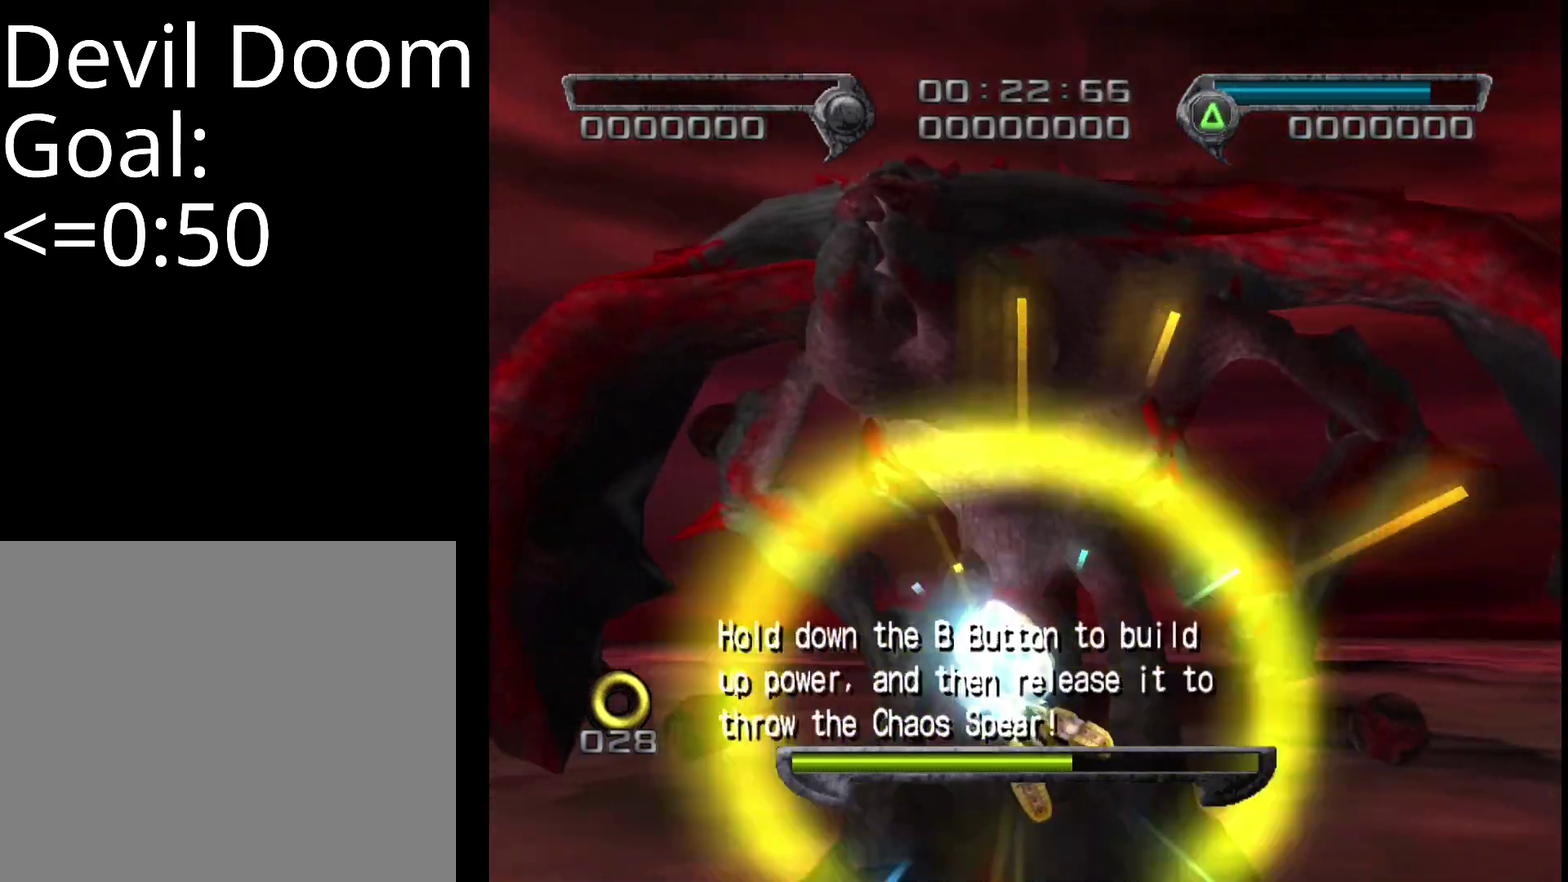
Gameplay with a controller (PlayStation layout); each line is a JSON object with the inputs held at the frame after it. "events" lists button and stick changes between this image and that frame as [ms after this image, input, new state], when the widget could be followed in between. Not read: R3 right_stick.
{"buttons": ["SQUARE", "R2"], "left_stick": "up-left", "events": [[184, "left_stick", "left"], [317, "left_stick", "center"], [417, "left_stick", "up-left"]]}
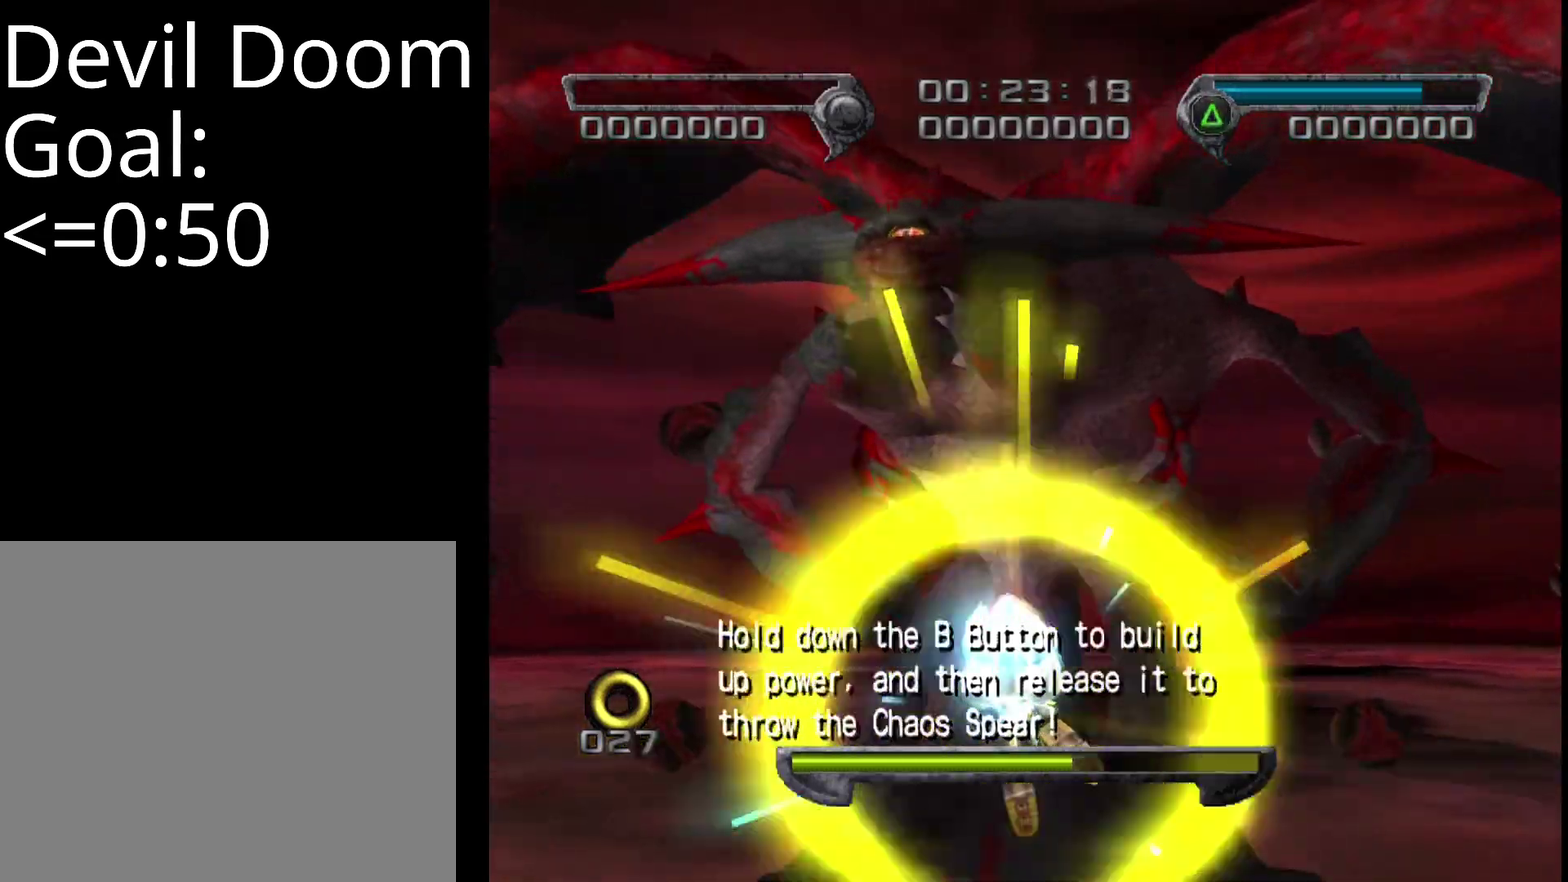
{"buttons": ["SQUARE", "R2"], "left_stick": "up-left", "events": [[50, "left_stick", "center"], [150, "left_stick", "up"], [250, "left_stick", "center"], [384, "left_stick", "up-left"]]}
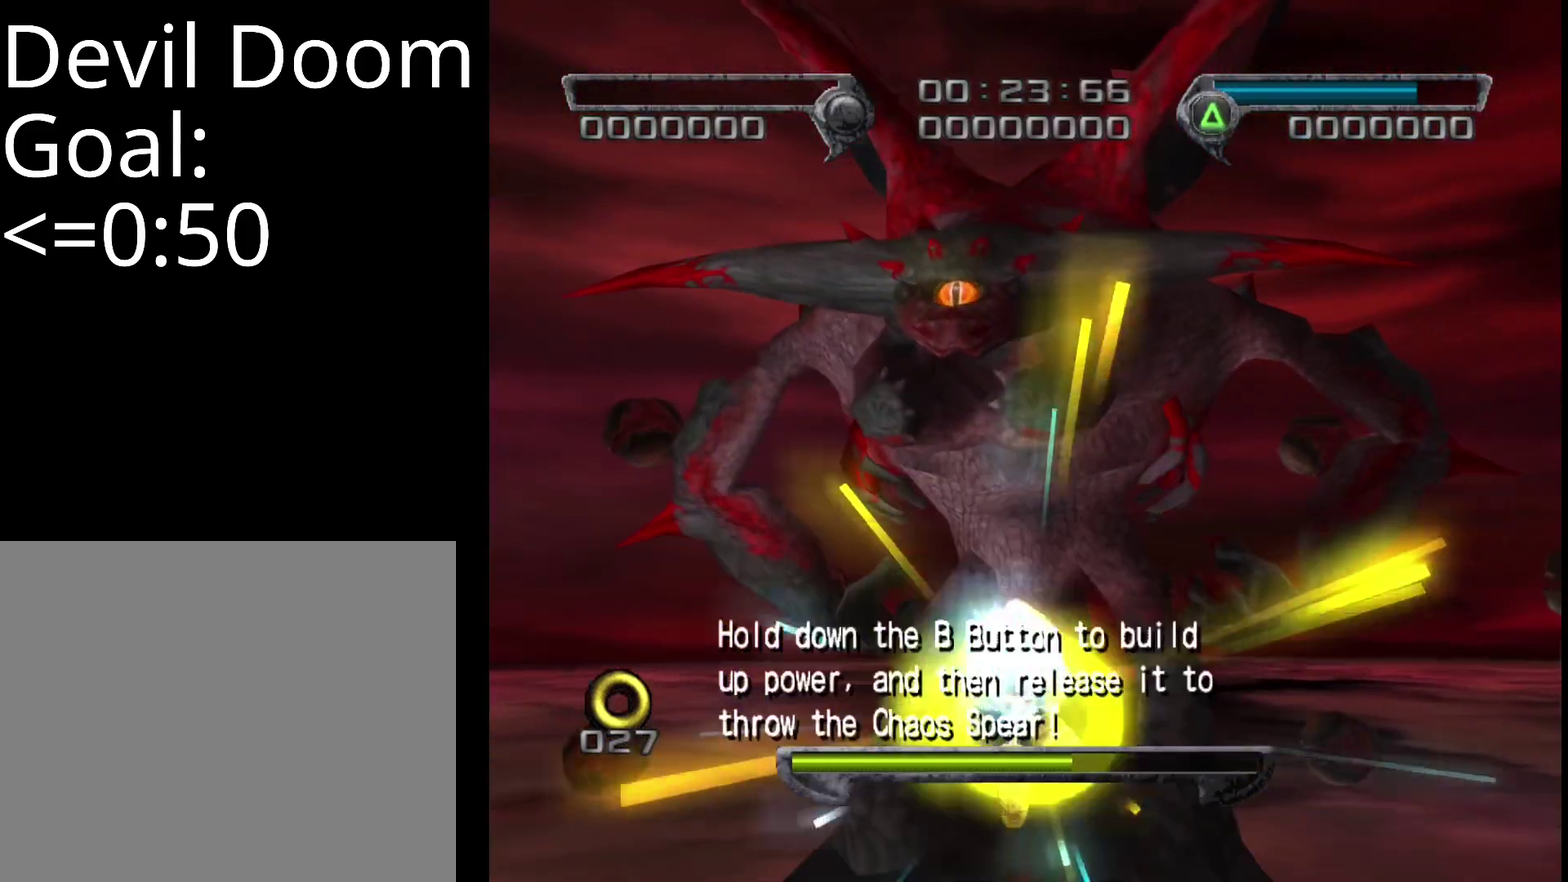
{"buttons": ["SQUARE", "R2"], "left_stick": "up", "events": [[17, "left_stick", "center"], [117, "left_stick", "up"], [184, "left_stick", "center"], [317, "left_stick", "up"], [384, "left_stick", "center"], [484, "left_stick", "up"]]}
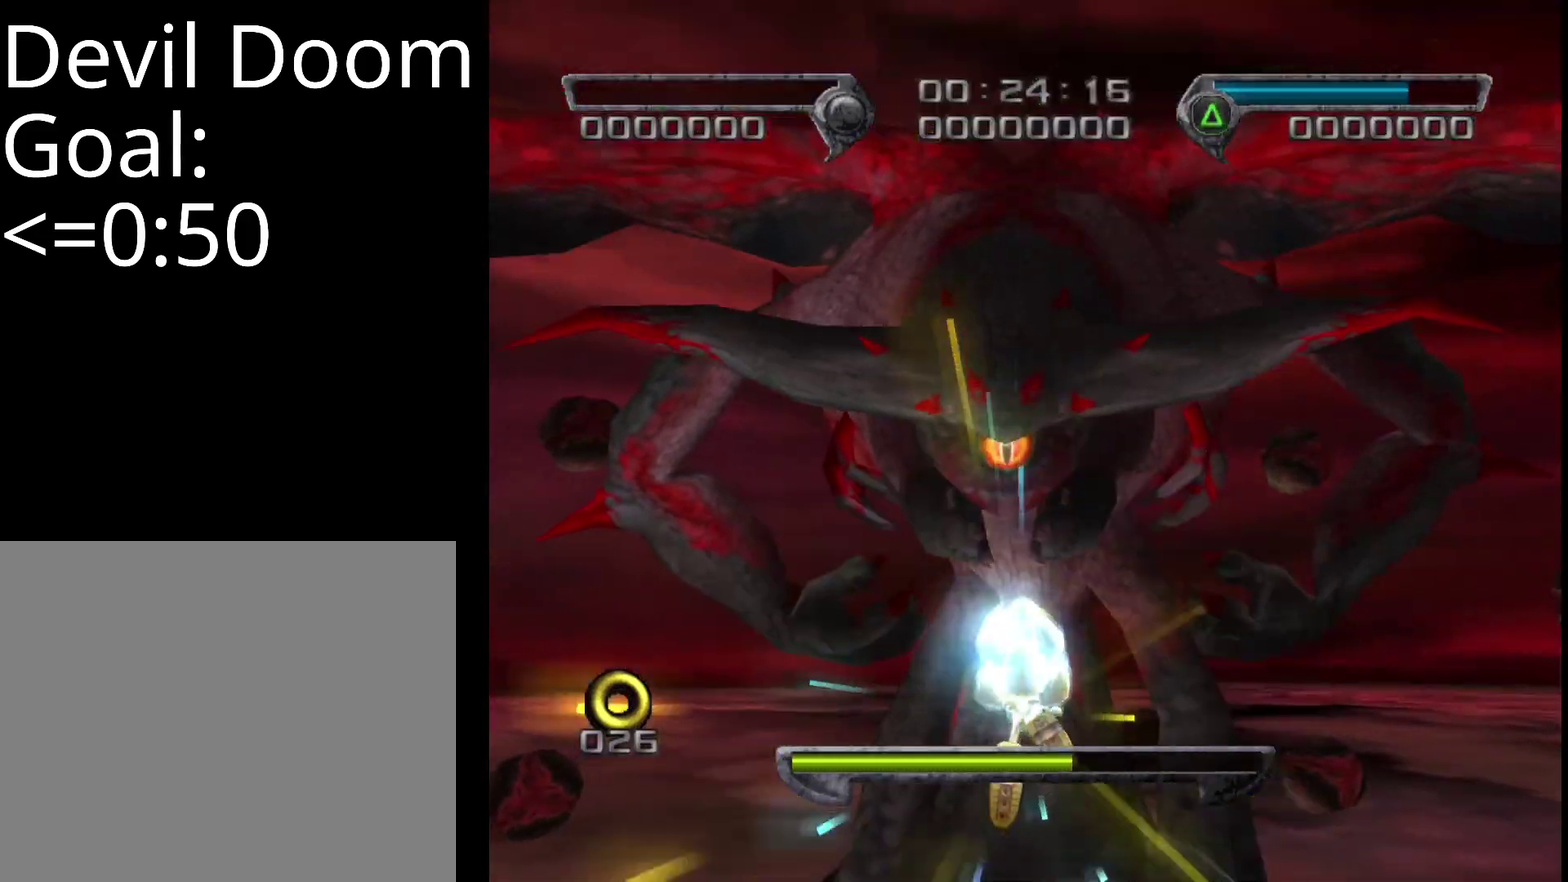
{"buttons": ["SQUARE"], "left_stick": "left", "events": [[50, "R2", "up"], [50, "left_stick", "left"], [184, "CROSS", "down"], [350, "CROSS", "up"]]}
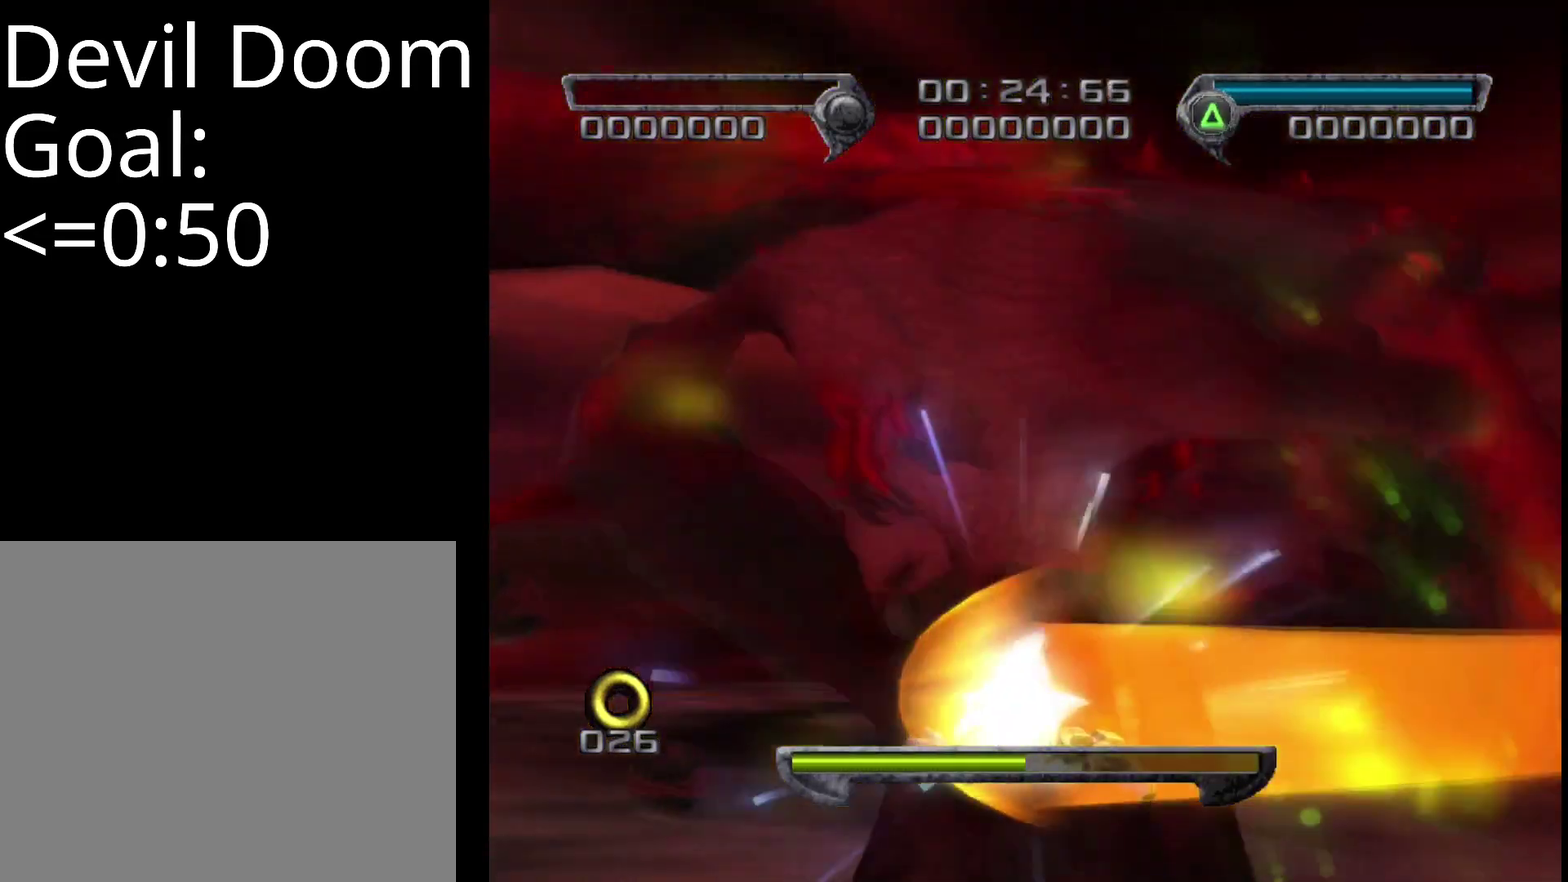
{"buttons": ["SQUARE"], "left_stick": "up-left", "events": [[117, "left_stick", "up-left"], [317, "CROSS", "down"], [417, "CROSS", "up"]]}
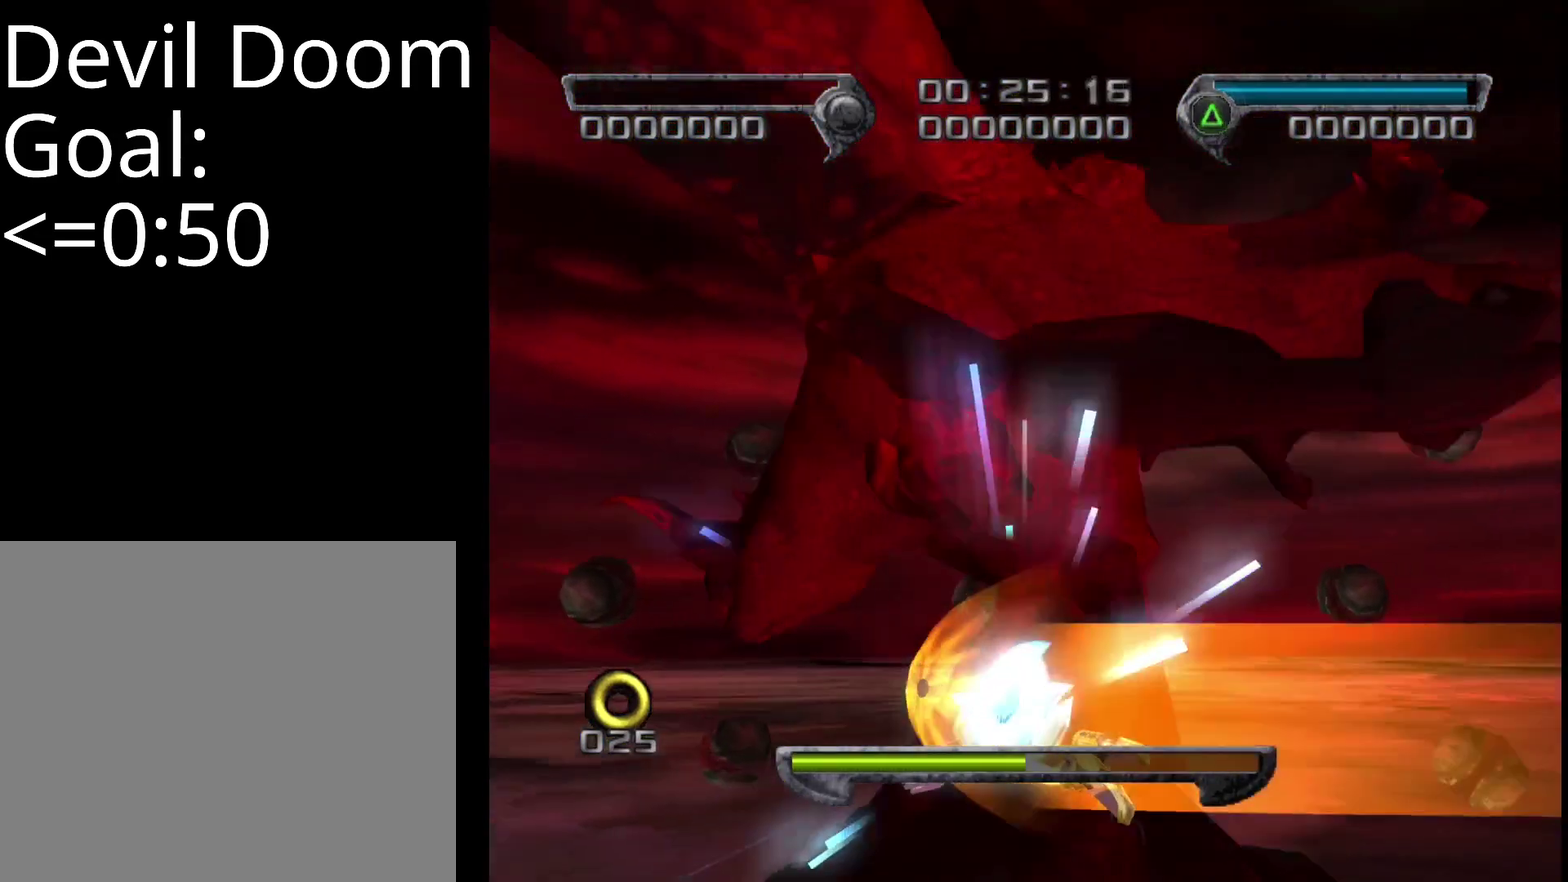
{"buttons": ["SQUARE"], "left_stick": "up-left", "events": []}
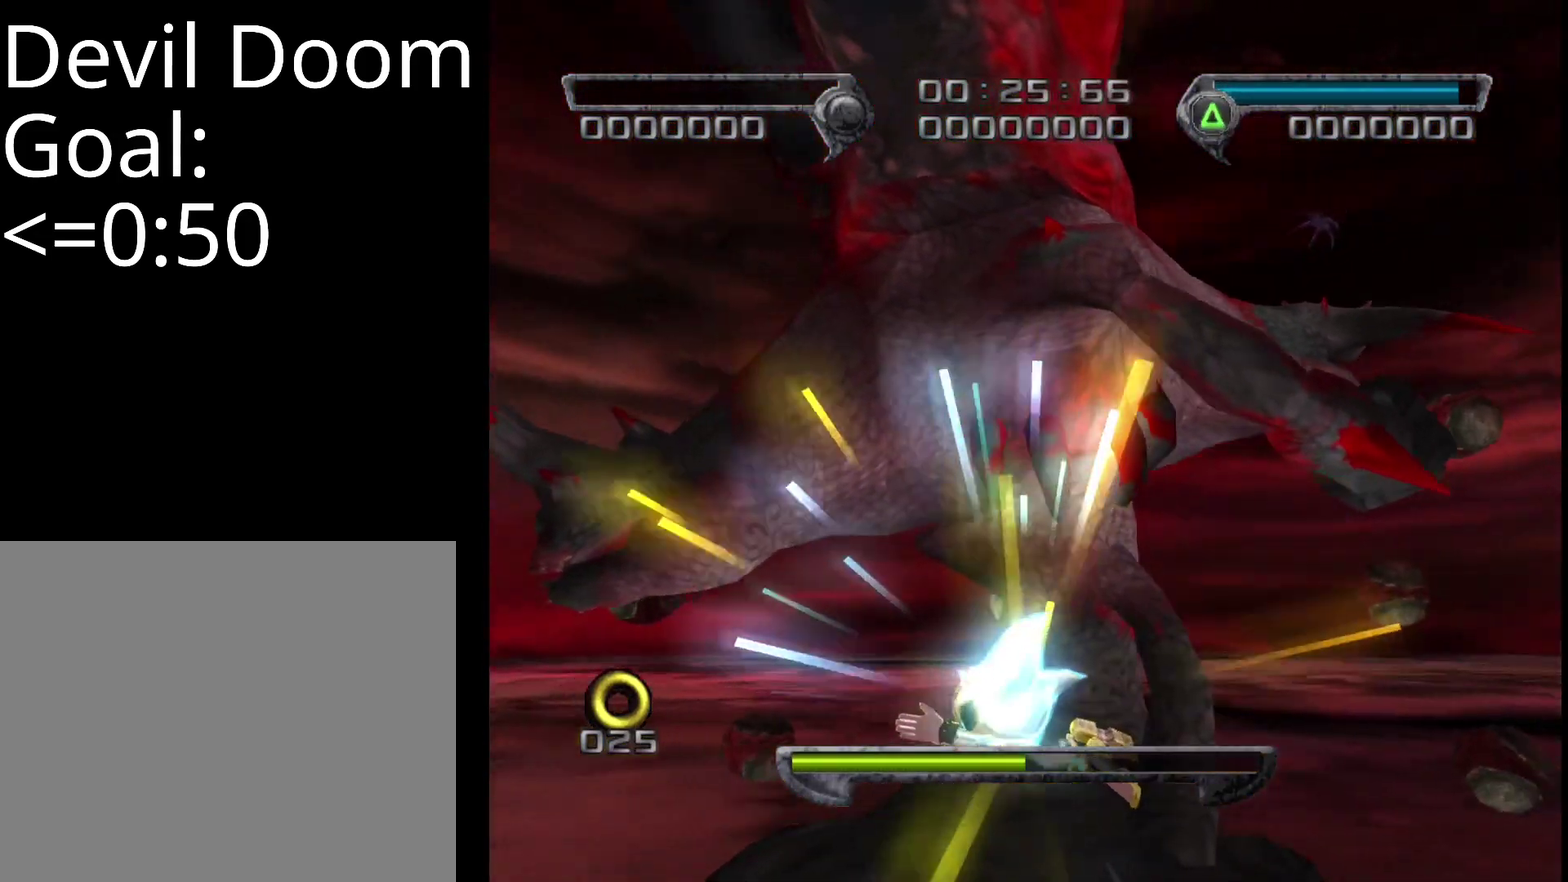
{"buttons": ["SQUARE"], "left_stick": "left", "events": [[217, "left_stick", "left"]]}
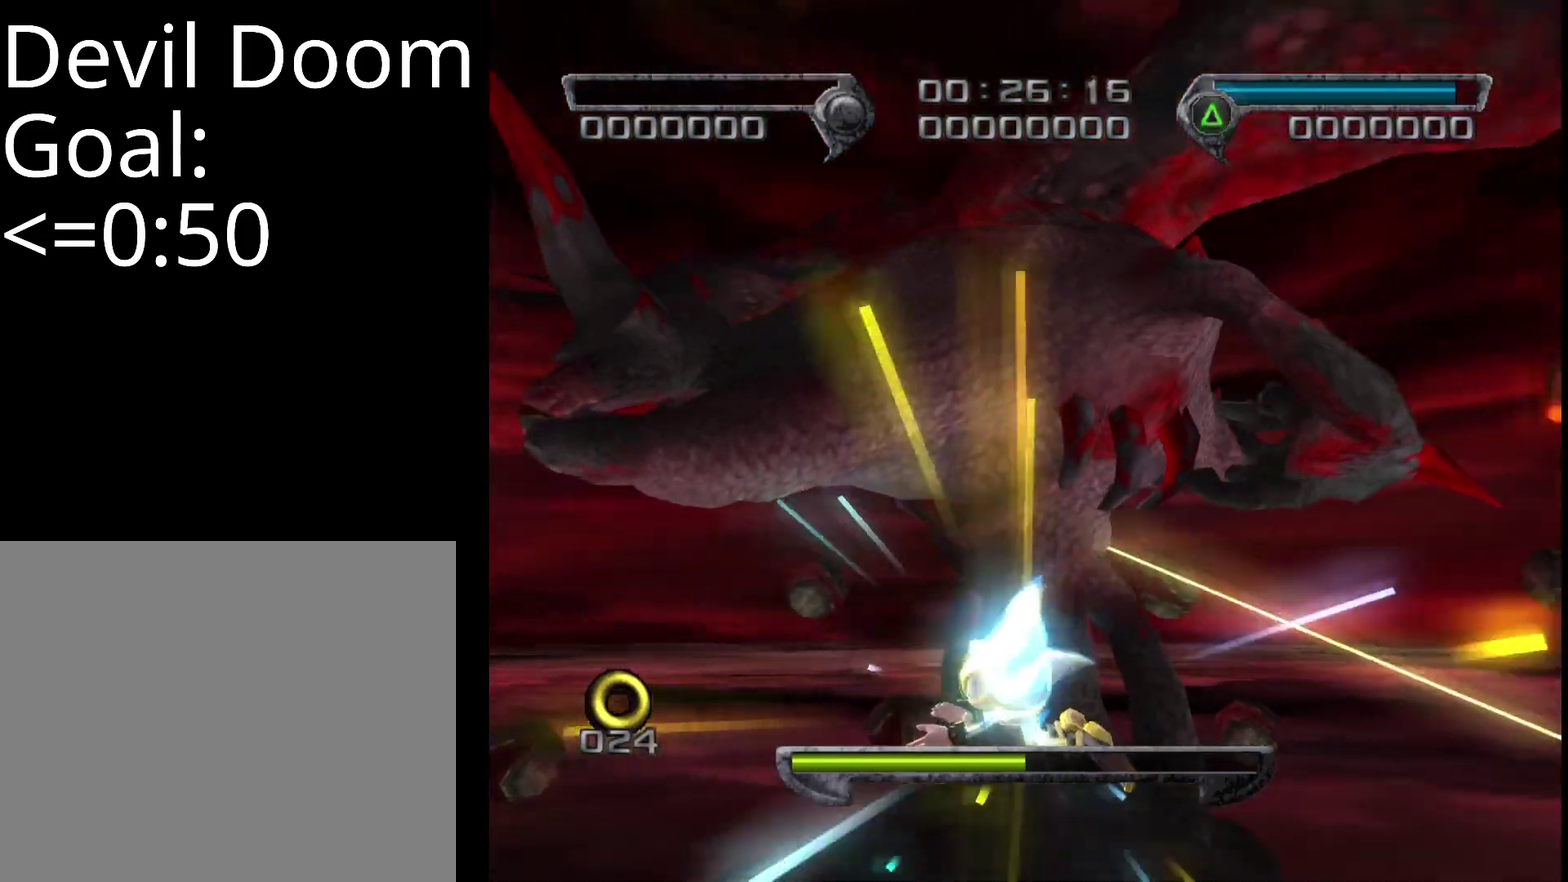
{"buttons": ["SQUARE", "R2"], "left_stick": "center", "events": [[50, "R2", "down"], [384, "left_stick", "center"]]}
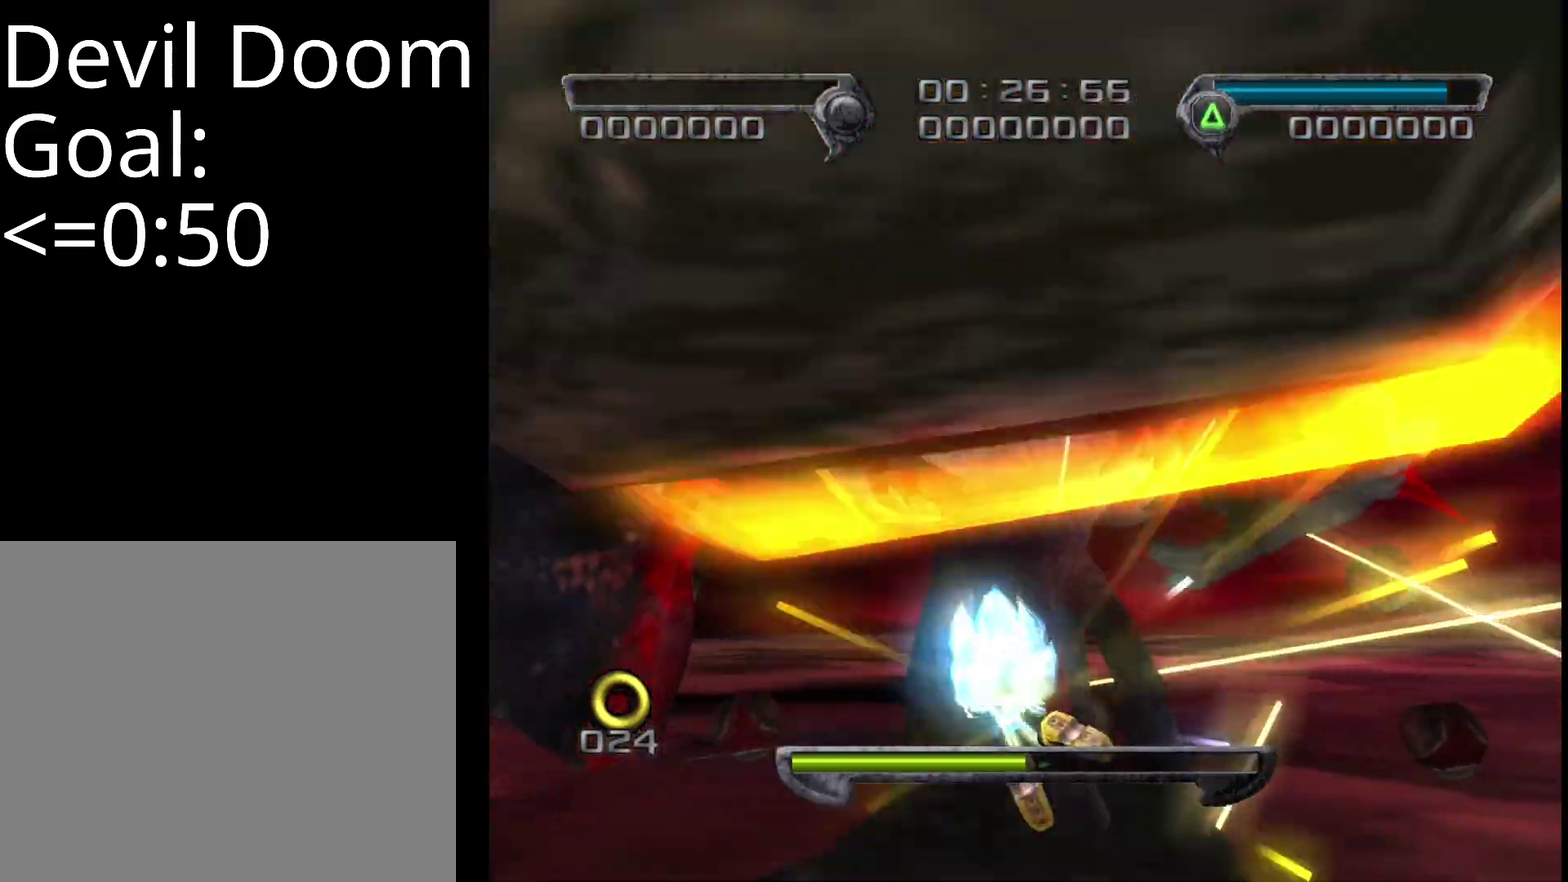
{"buttons": ["SQUARE", "R2"], "left_stick": "center", "events": [[50, "left_stick", "left"], [150, "left_stick", "center"], [284, "left_stick", "left"], [350, "left_stick", "center"]]}
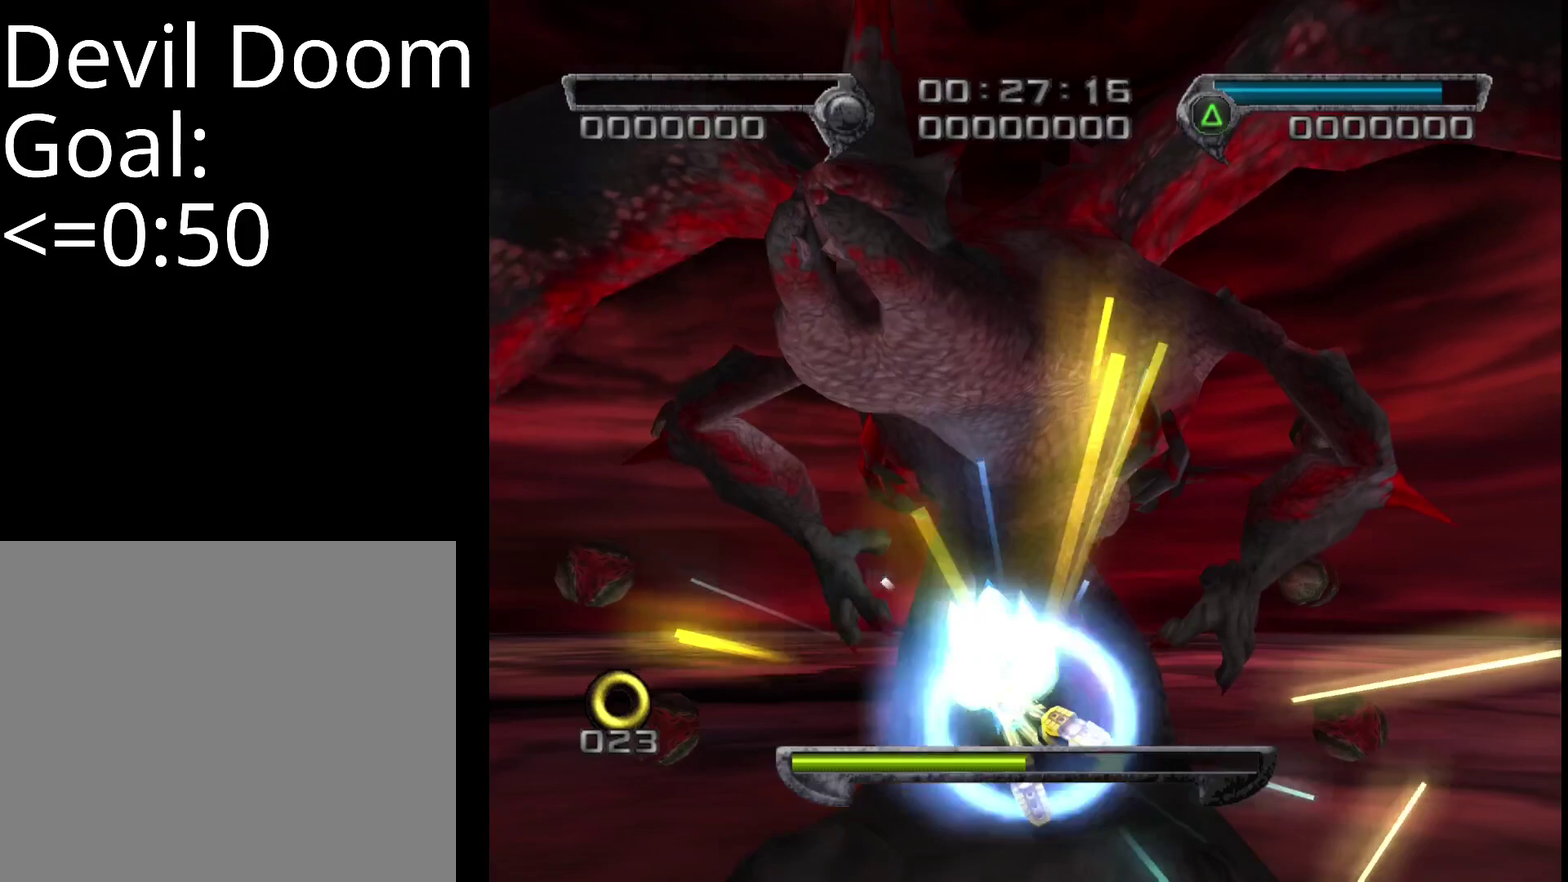
{"buttons": ["SQUARE", "R2"], "left_stick": "center", "events": [[150, "left_stick", "up-left"], [250, "left_stick", "center"], [384, "left_stick", "up-left"], [450, "left_stick", "center"]]}
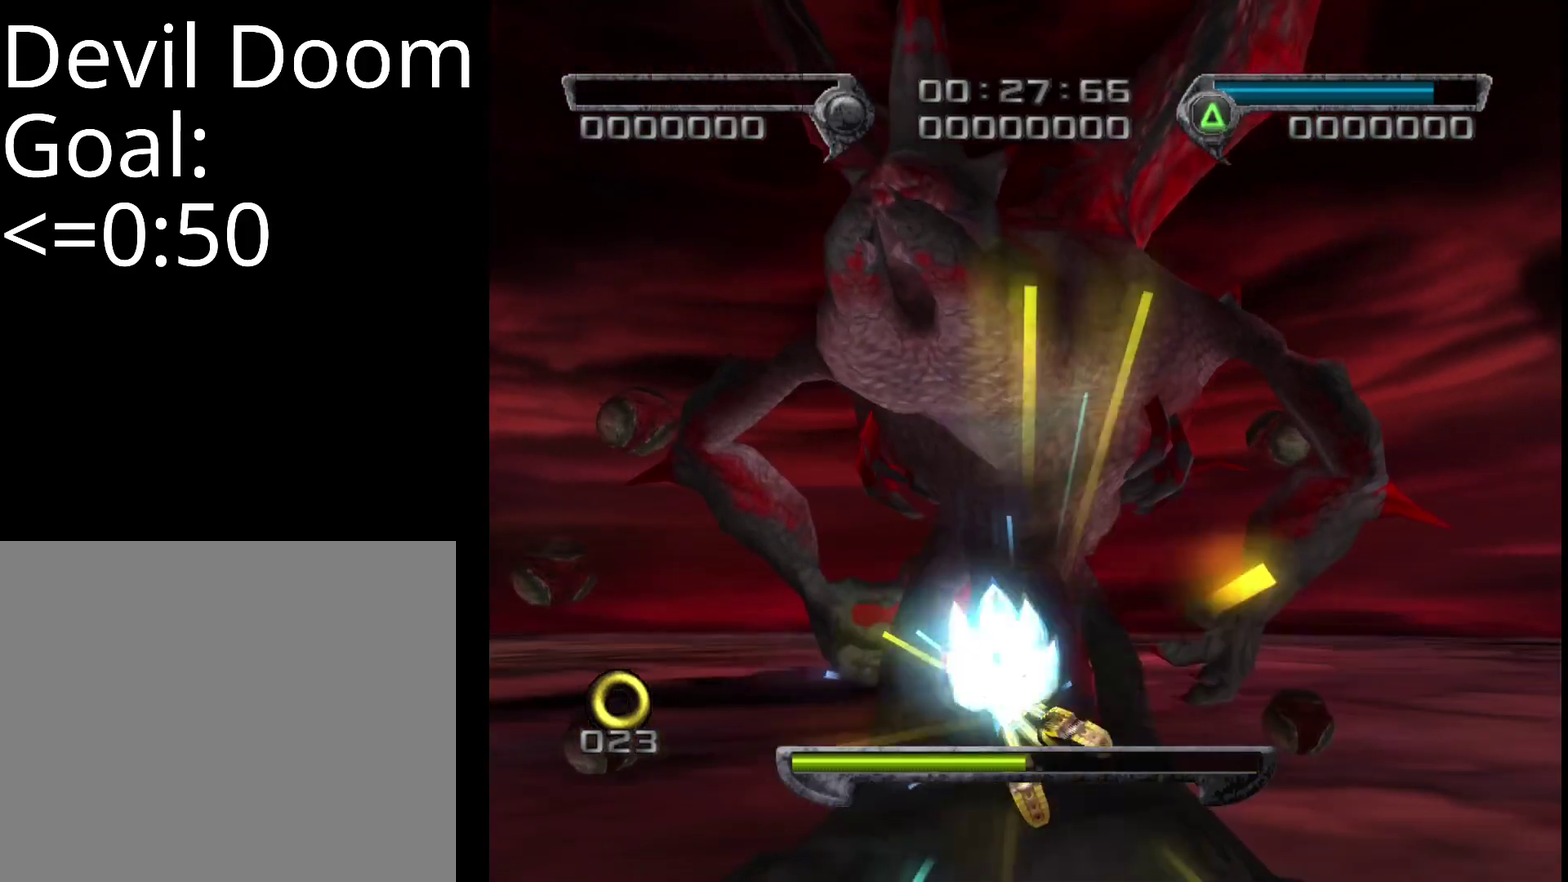
{"buttons": ["SQUARE", "R2"], "left_stick": "center", "events": [[317, "left_stick", "up-left"], [384, "left_stick", "center"]]}
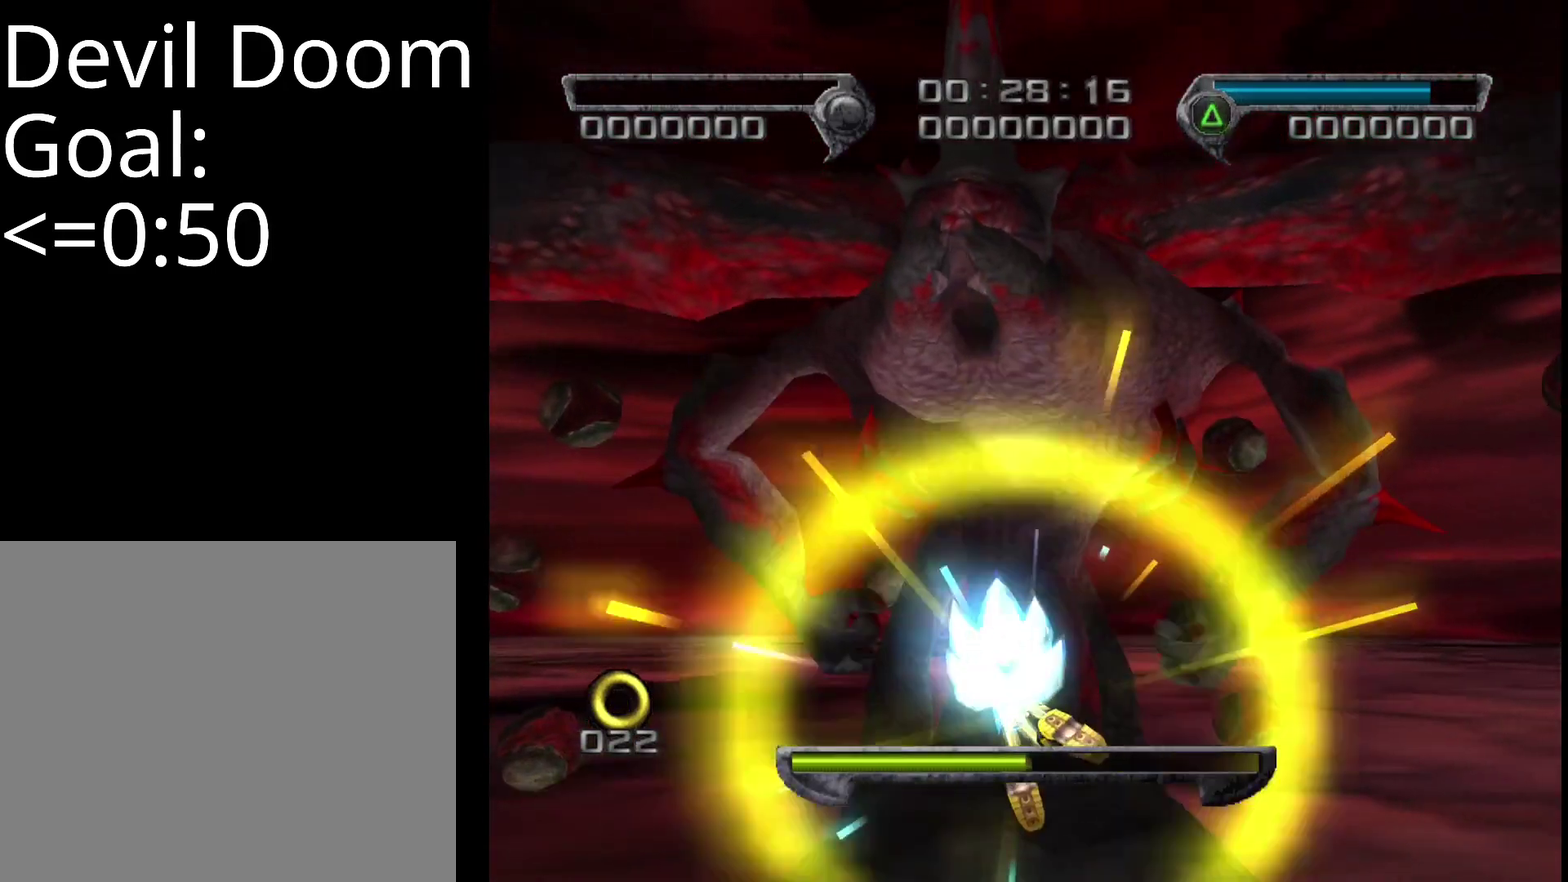
{"buttons": ["SQUARE", "R2"], "left_stick": "center", "events": [[117, "left_stick", "up-left"], [184, "left_stick", "center"], [384, "left_stick", "up"], [450, "left_stick", "center"]]}
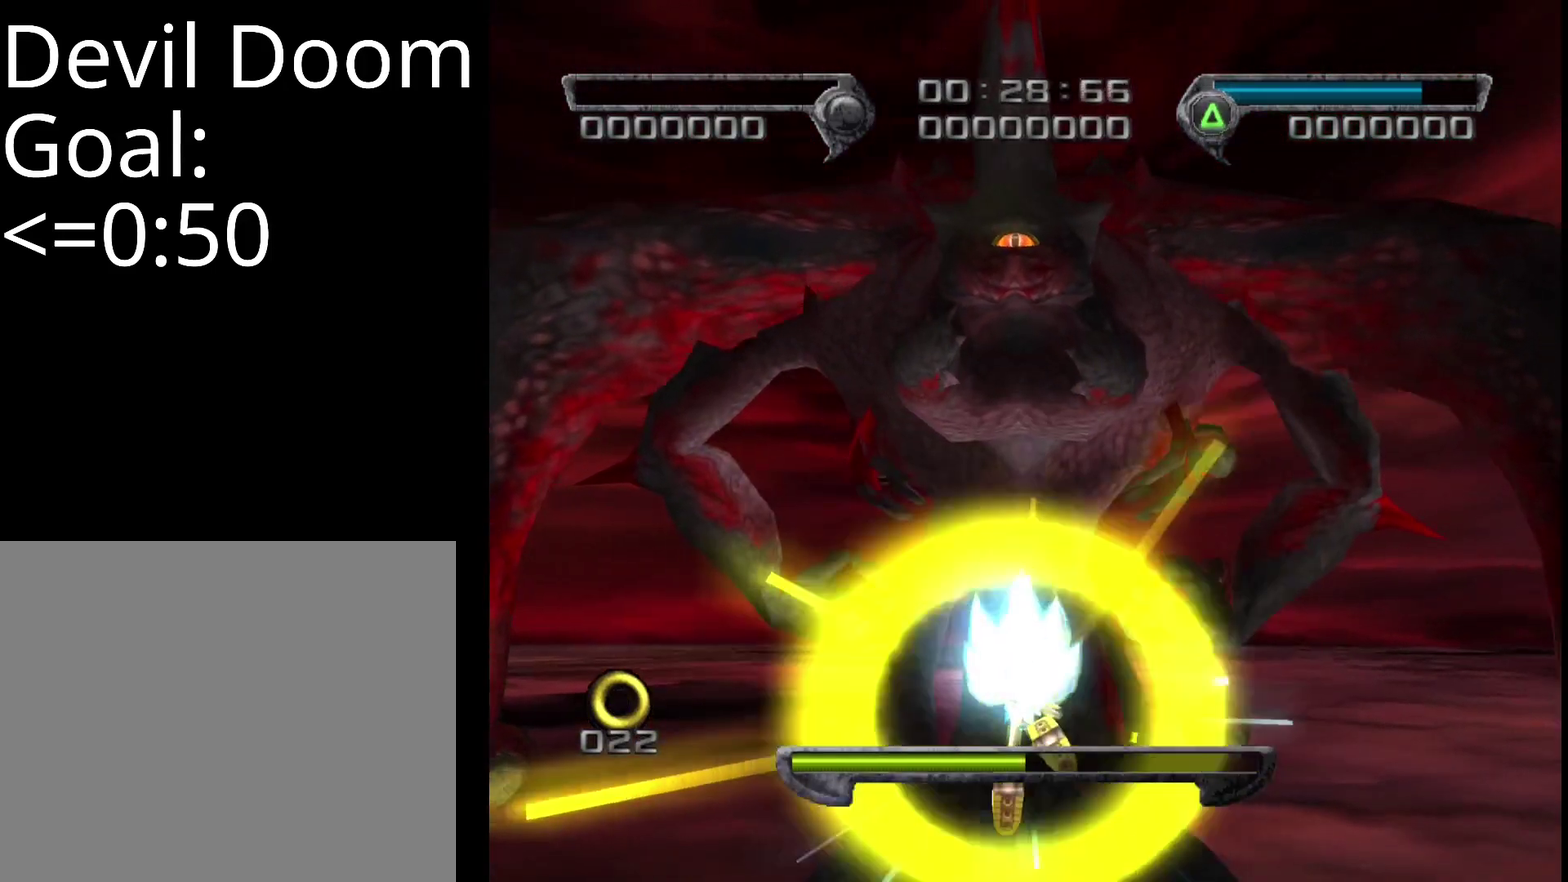
{"buttons": ["SQUARE", "R2"], "left_stick": "up", "events": [[117, "left_stick", "up"], [184, "left_stick", "center"], [284, "left_stick", "up"], [384, "left_stick", "center"], [484, "left_stick", "up"]]}
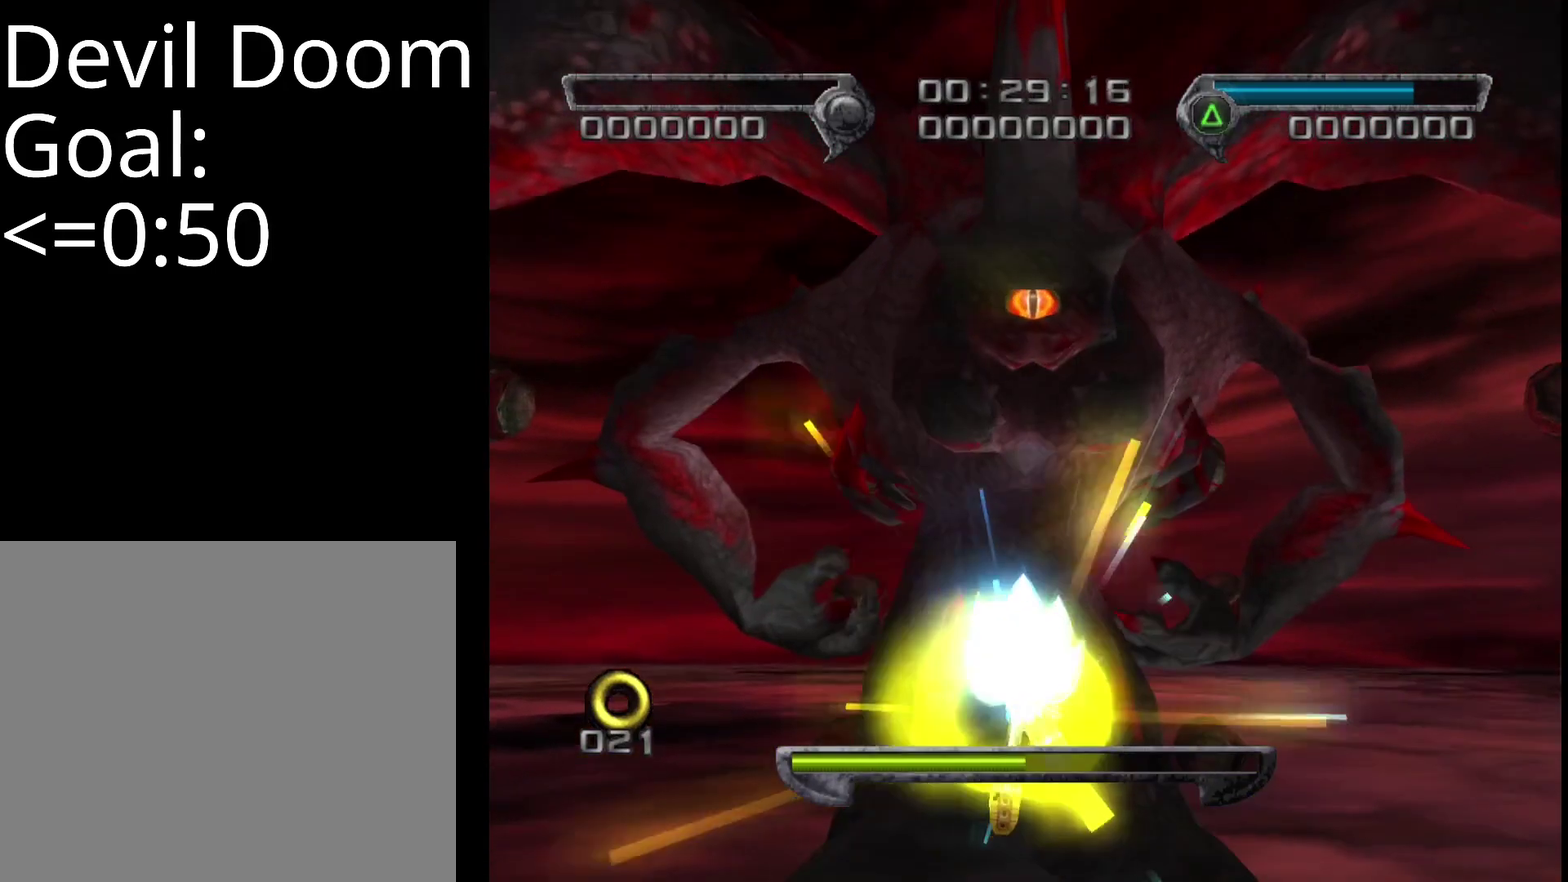
{"buttons": ["SQUARE"], "left_stick": "left", "events": [[50, "left_stick", "center"], [150, "left_stick", "up"], [284, "left_stick", "center"], [350, "left_stick", "up"], [384, "R2", "up"], [450, "left_stick", "left"]]}
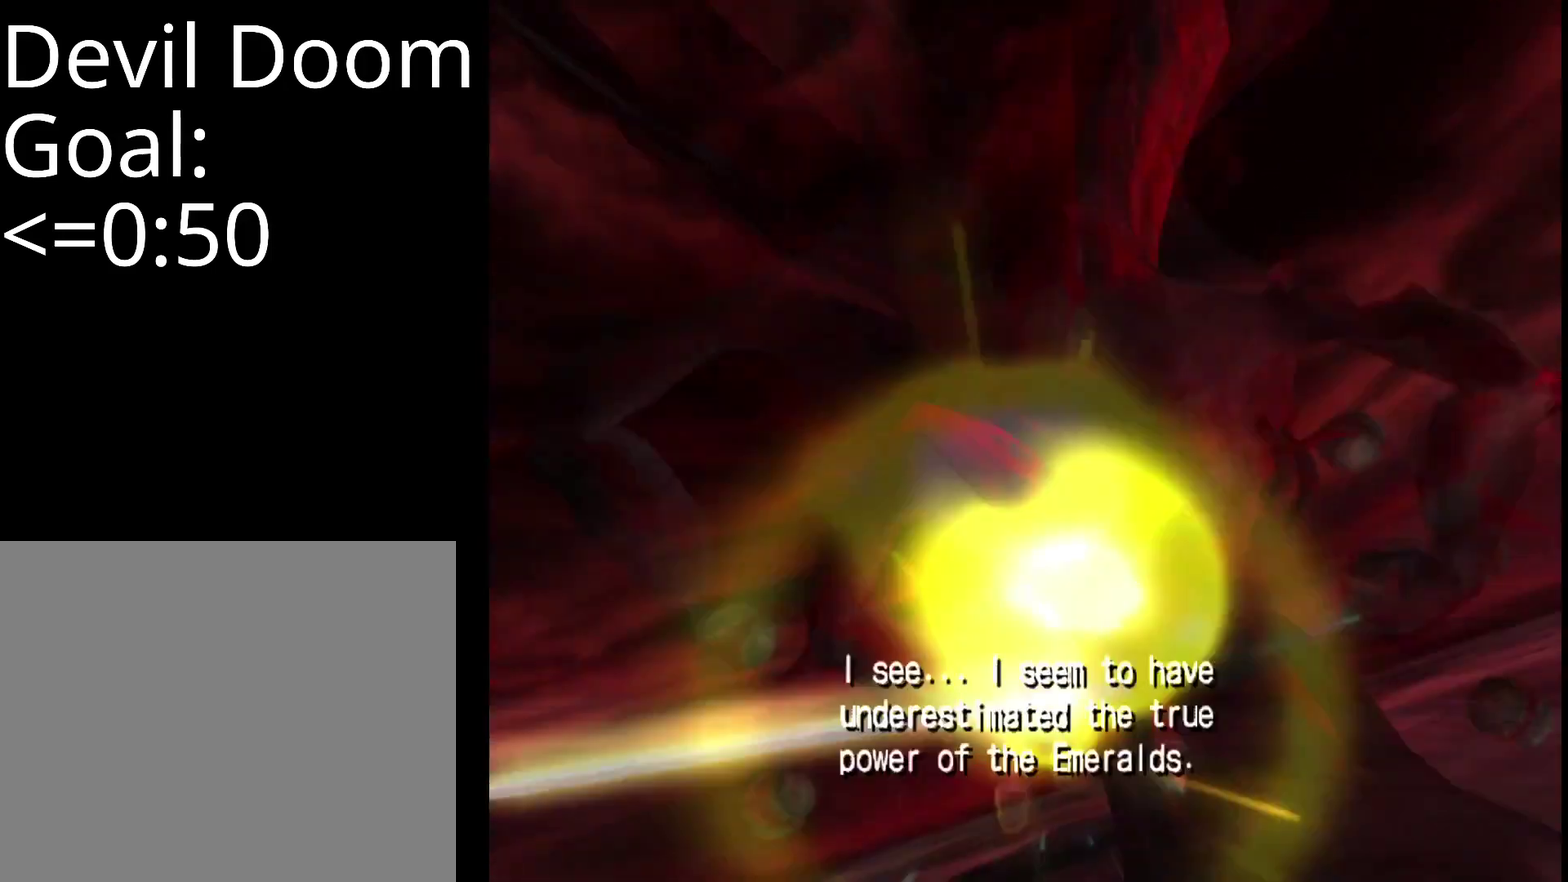
{"buttons": ["SQUARE"], "left_stick": "center", "events": [[50, "CROSS", "down"], [217, "CROSS", "up"], [450, "left_stick", "center"]]}
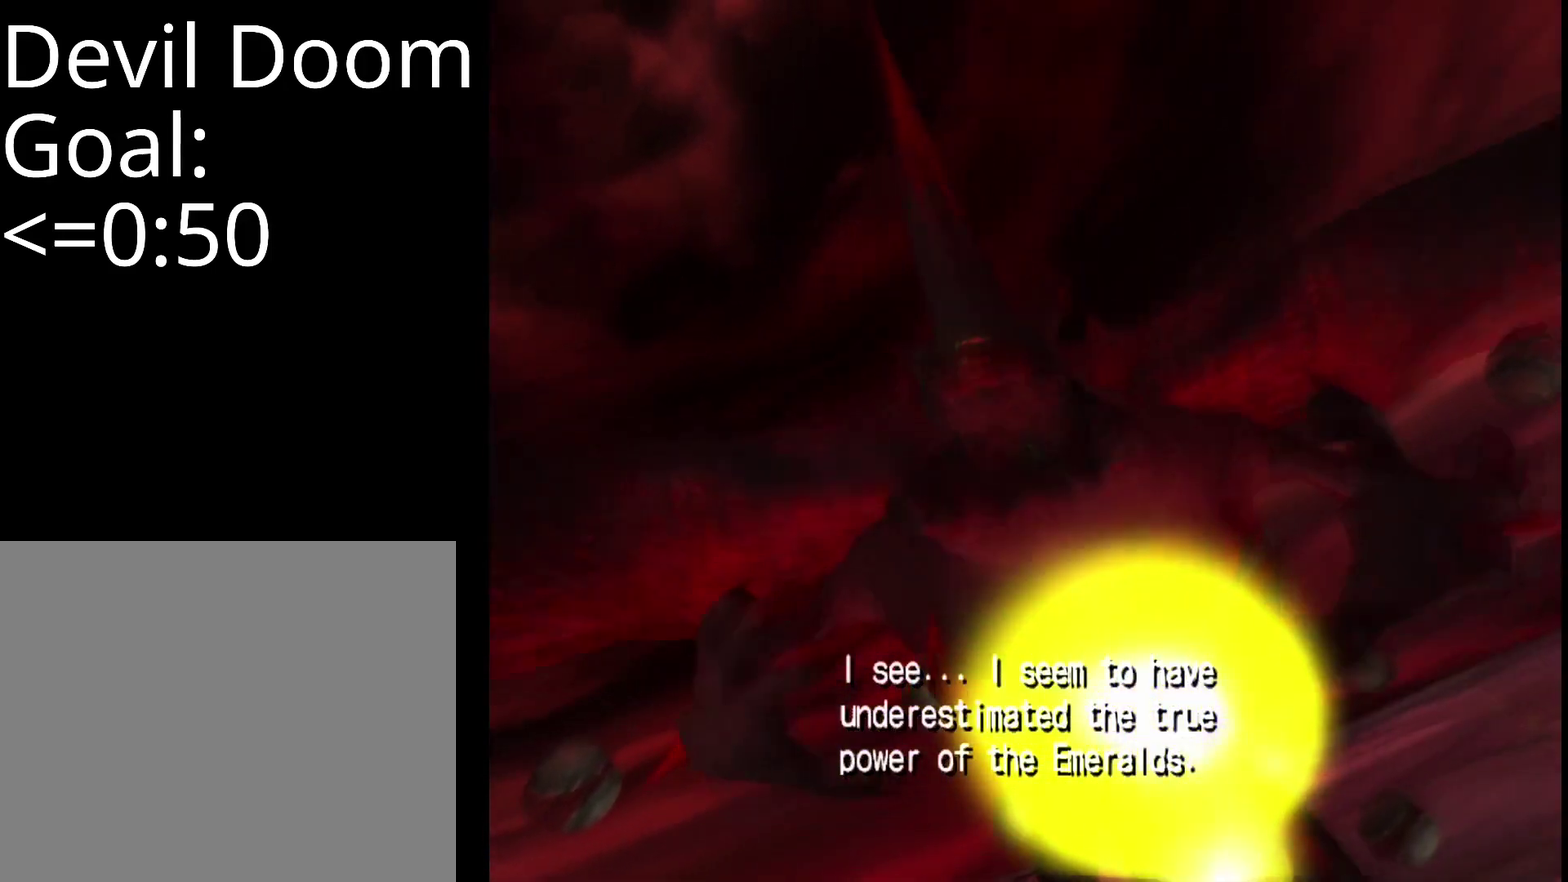
{"buttons": [], "left_stick": "center", "events": [[284, "SQUARE", "up"]]}
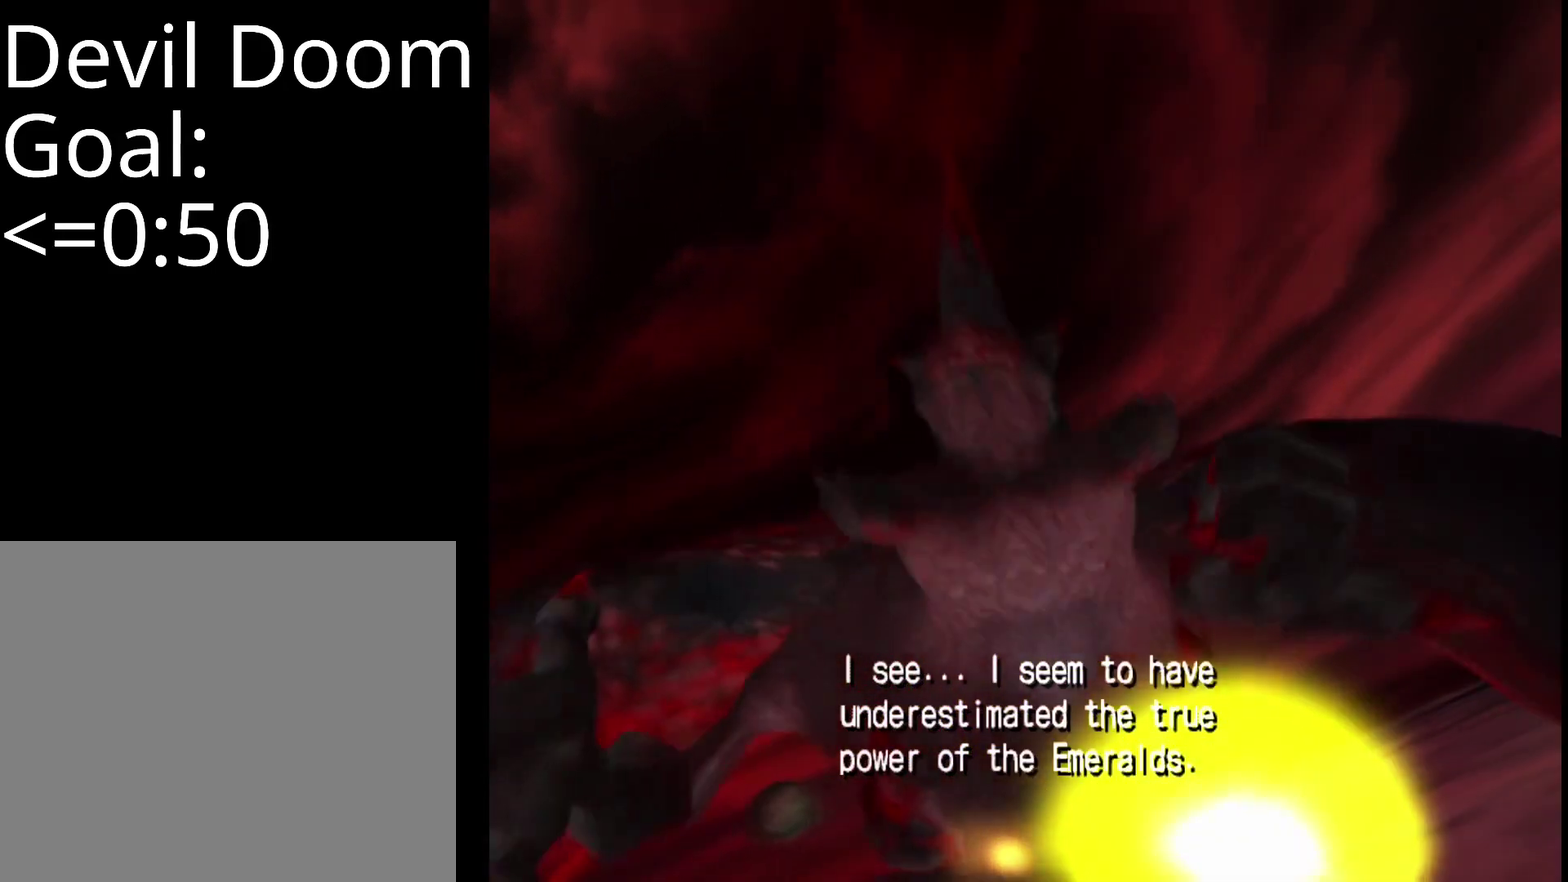
{"buttons": [], "left_stick": "center", "events": []}
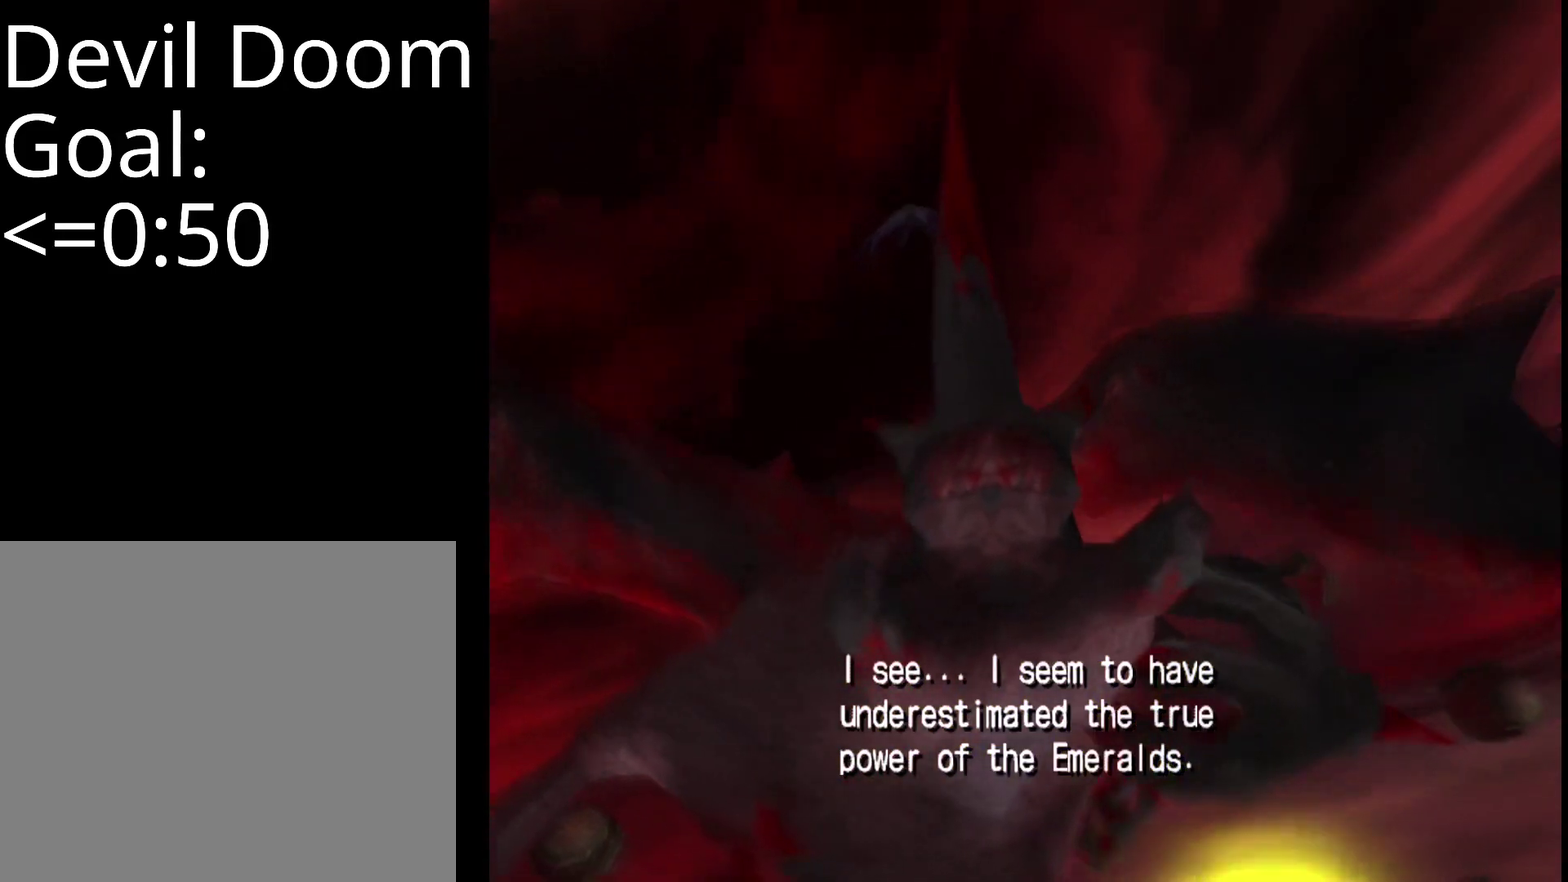
{"buttons": [], "left_stick": "center", "events": []}
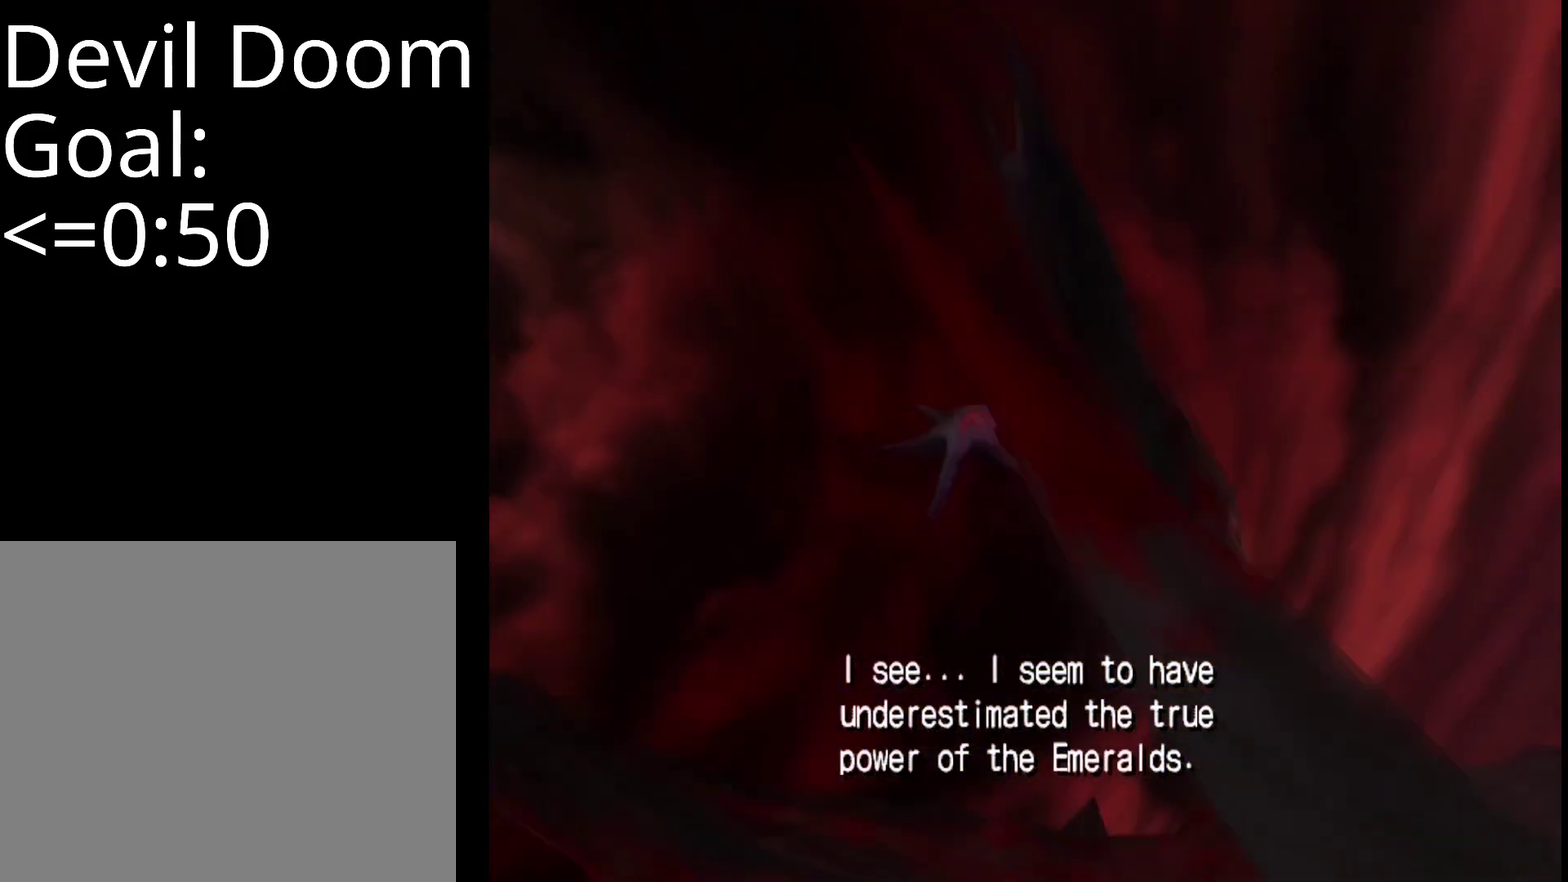
{"buttons": [], "left_stick": "center", "events": []}
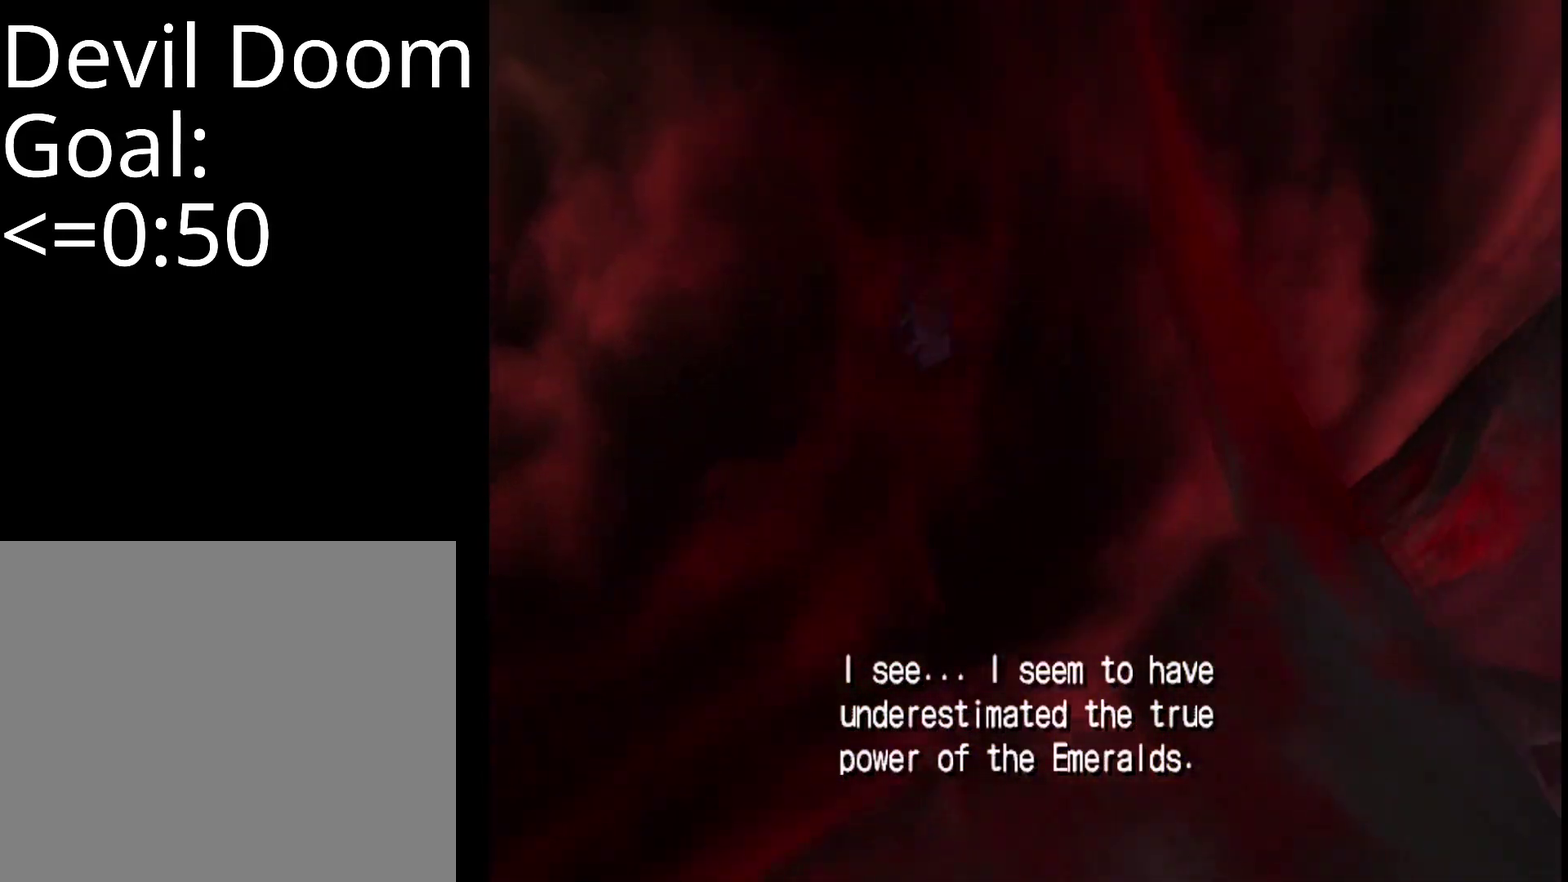
{"buttons": [], "left_stick": "center", "events": []}
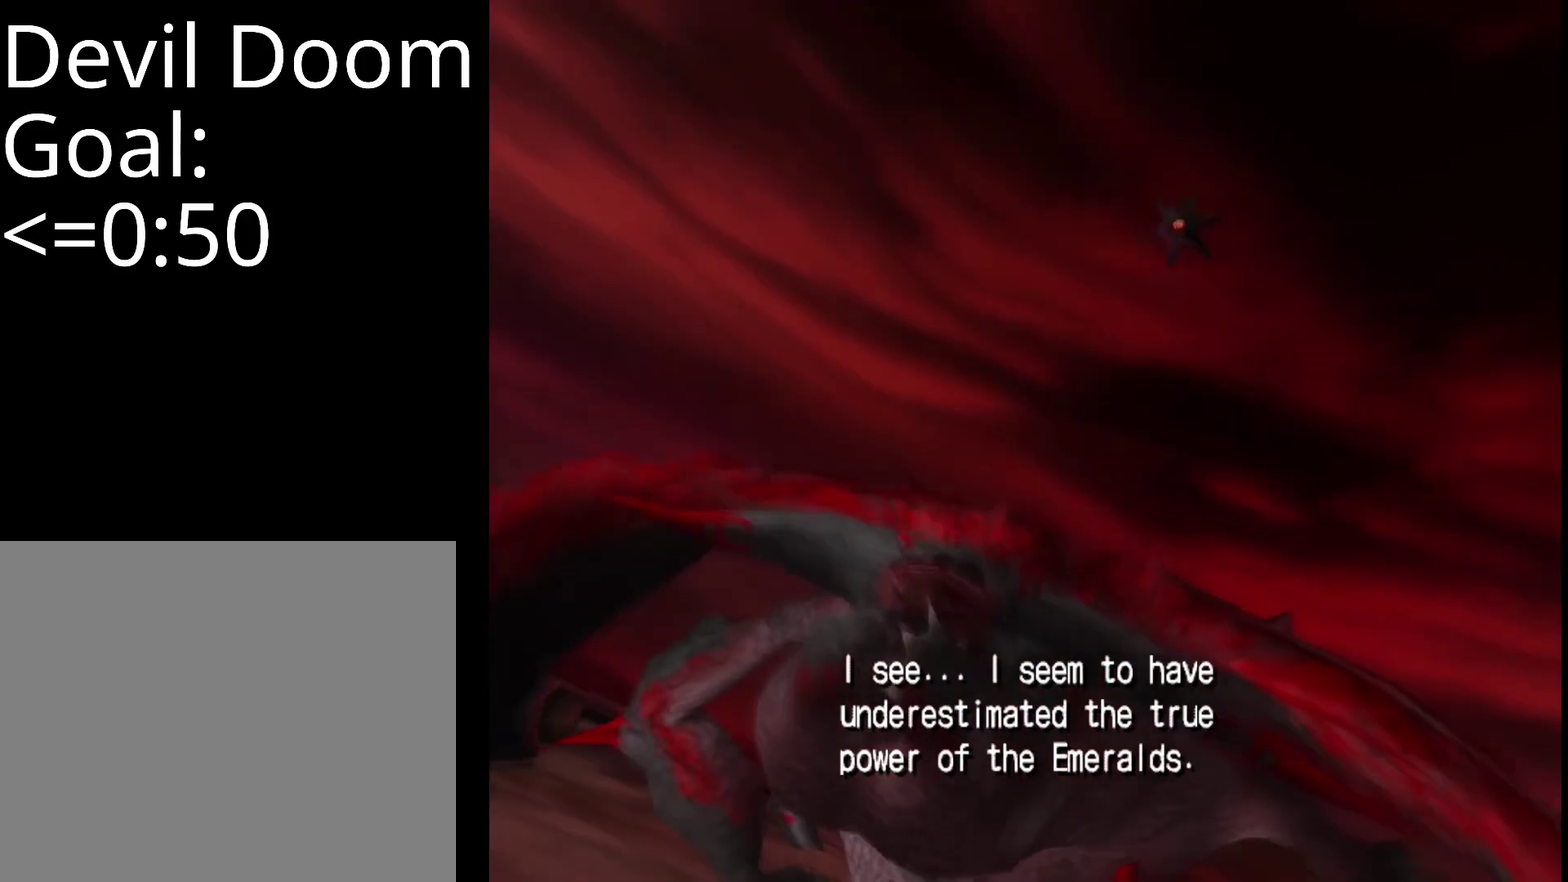
{"buttons": [], "left_stick": "center", "events": []}
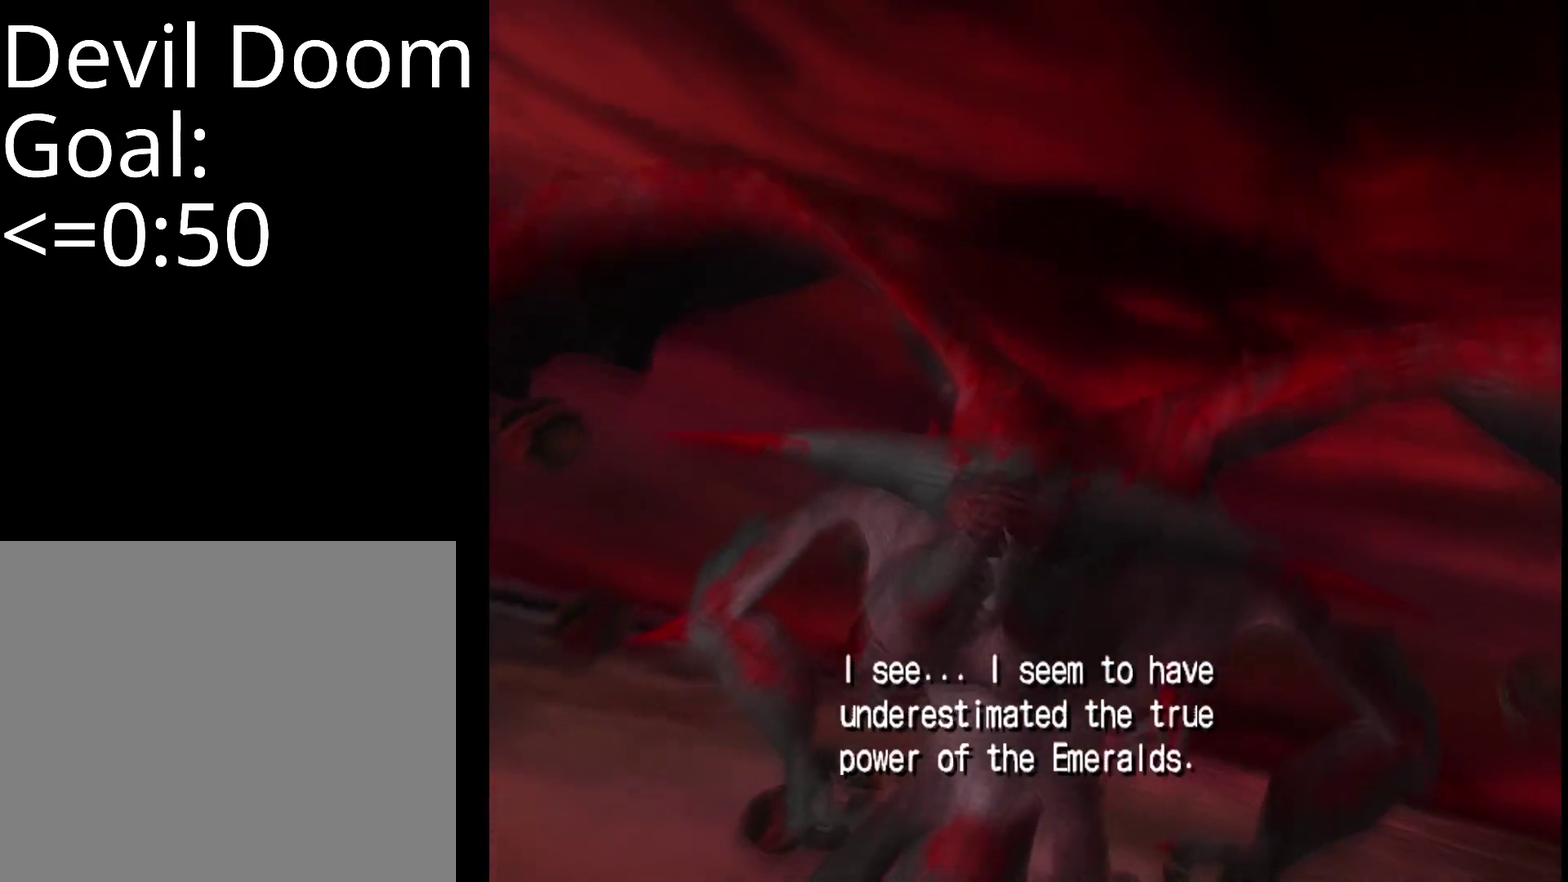
{"buttons": [], "left_stick": "down-left", "events": [[217, "left_stick", "down-left"]]}